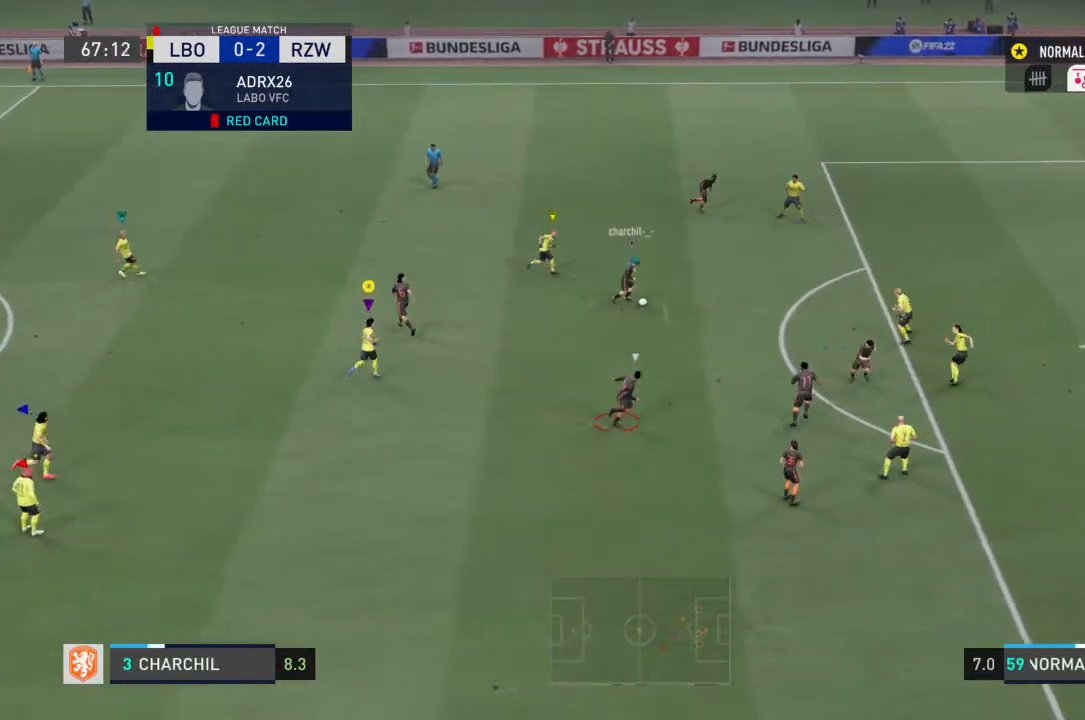
Gameplay with a controller (PlayStation layout); each line is a JSON object with the inputs held at the frame after it. "events" lists button and stick changes between this image and that frame as [ms after this image, input, new state], when the widget could be followed in between. Not read: L3 R3.
{"buttons": [], "left_stick": "up-right", "right_stick": "center", "events": []}
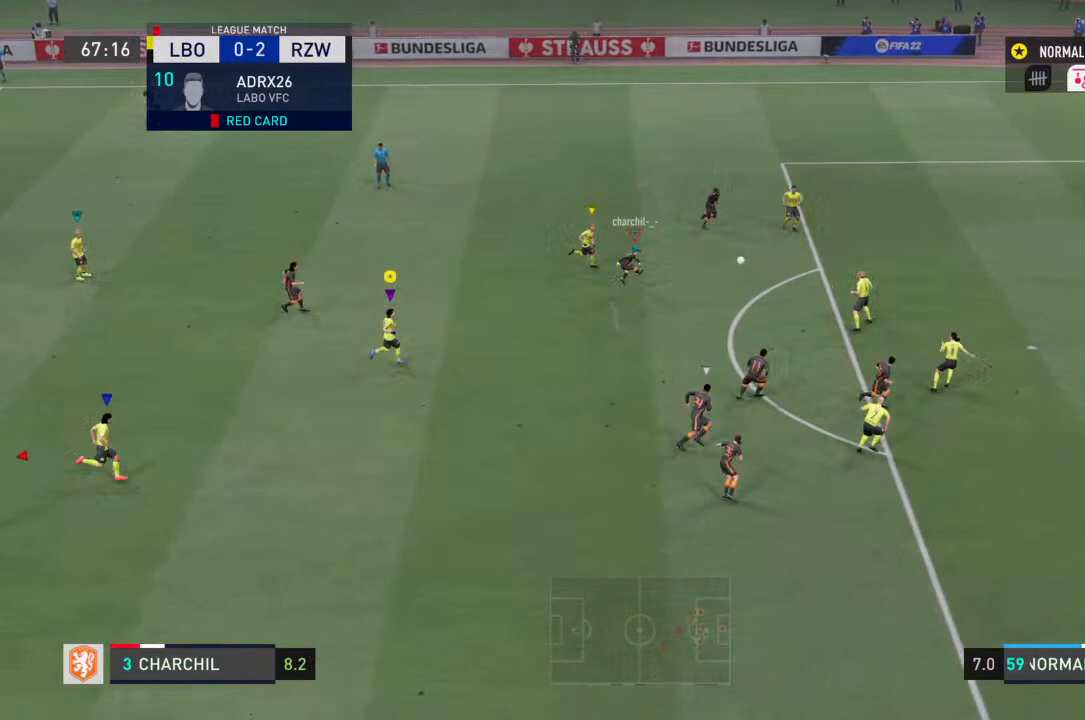
{"buttons": [], "left_stick": "left", "right_stick": "center", "events": [[400, "left_stick", "left"]]}
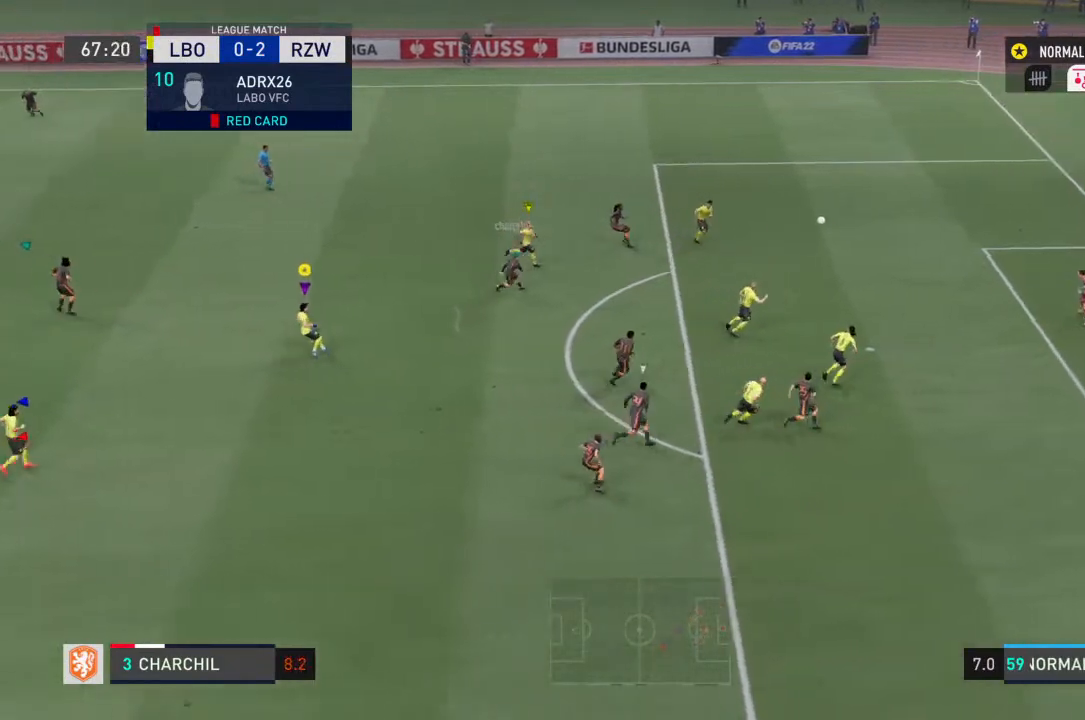
{"buttons": [], "left_stick": "center", "right_stick": "center", "events": [[300, "left_stick", "center"]]}
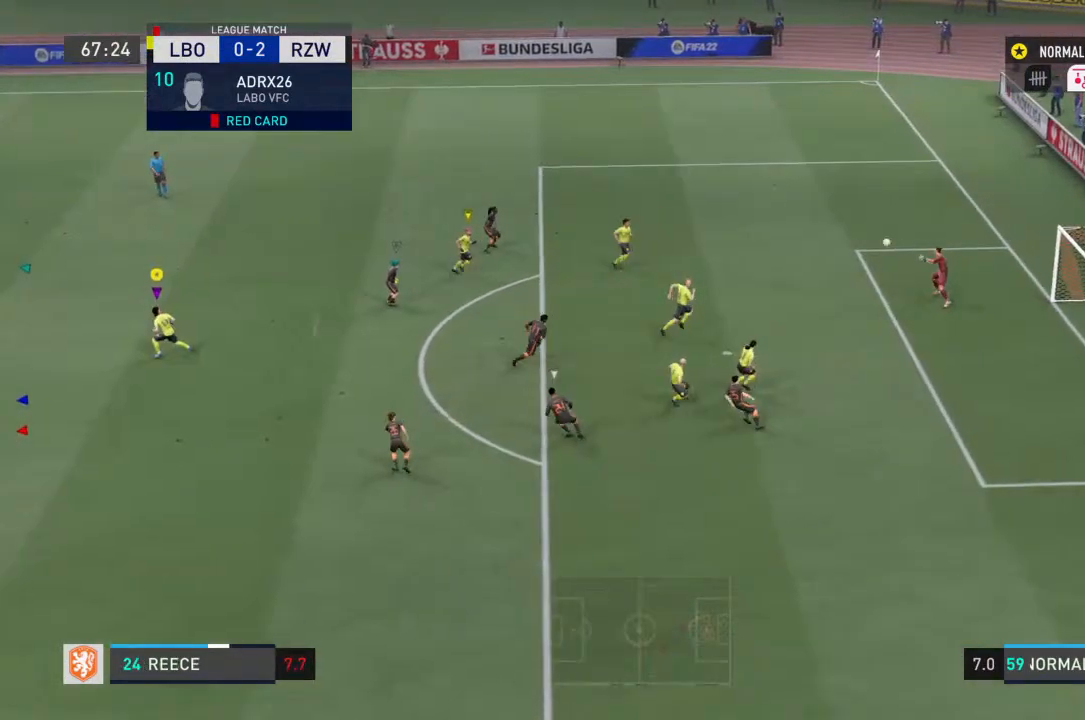
{"buttons": [], "left_stick": "center", "right_stick": "center", "events": []}
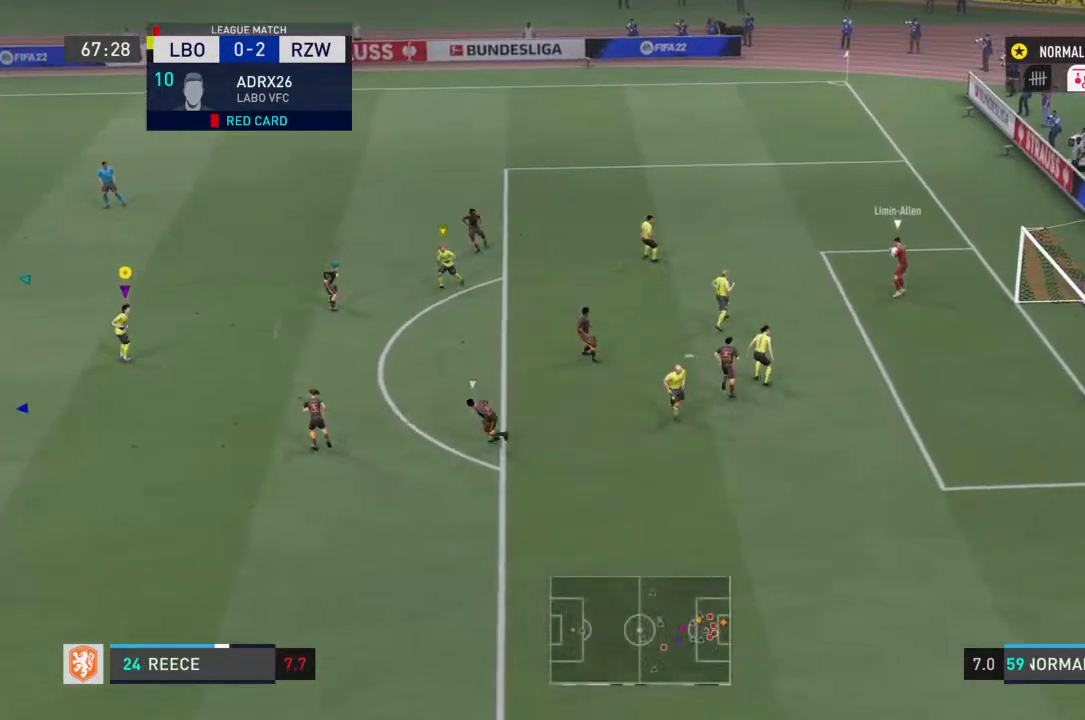
{"buttons": [], "left_stick": "center", "right_stick": "center", "events": []}
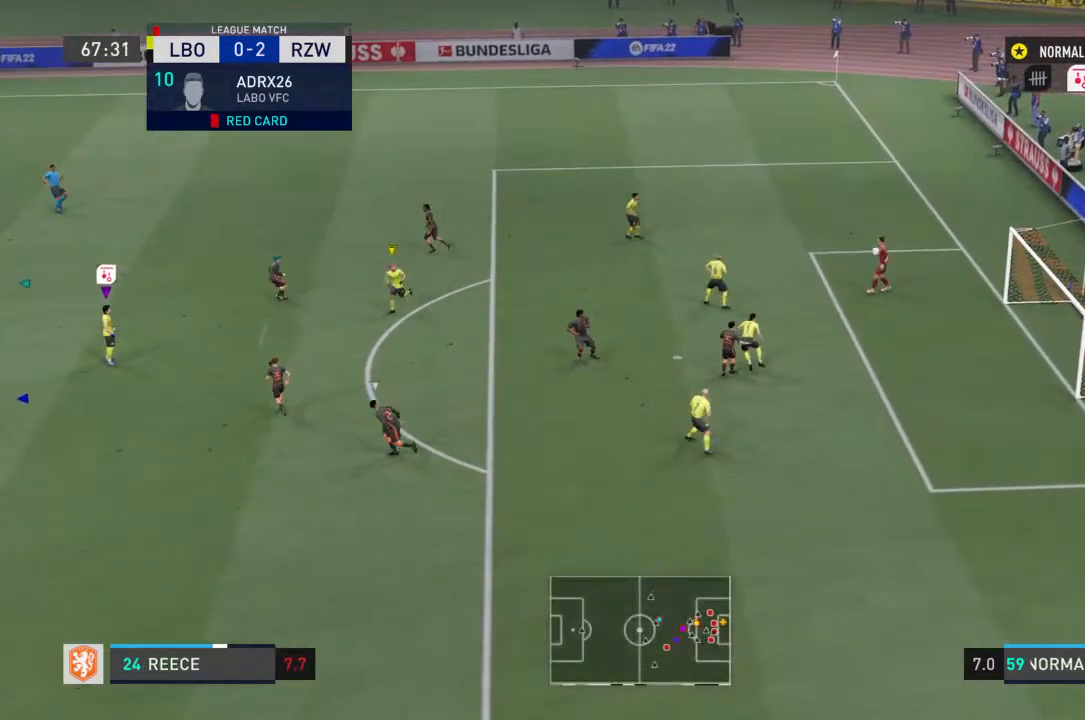
{"buttons": ["R2"], "left_stick": "left", "right_stick": "center", "events": [[267, "left_stick", "left"], [400, "R2", "down"]]}
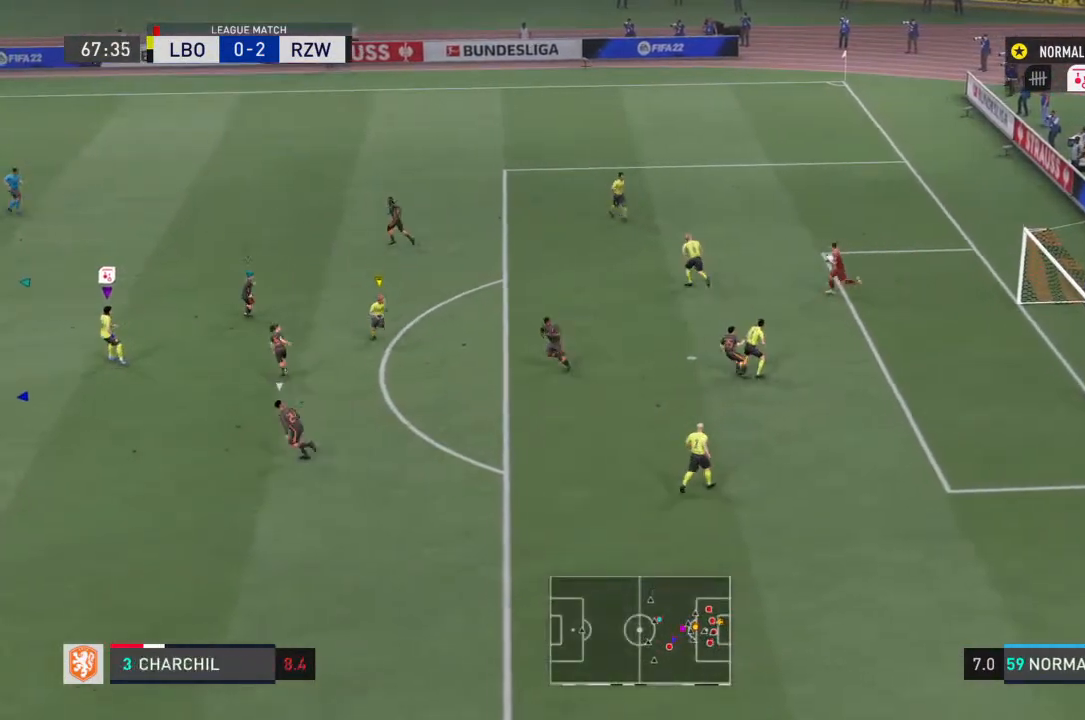
{"buttons": ["R2"], "left_stick": "left", "right_stick": "center", "events": []}
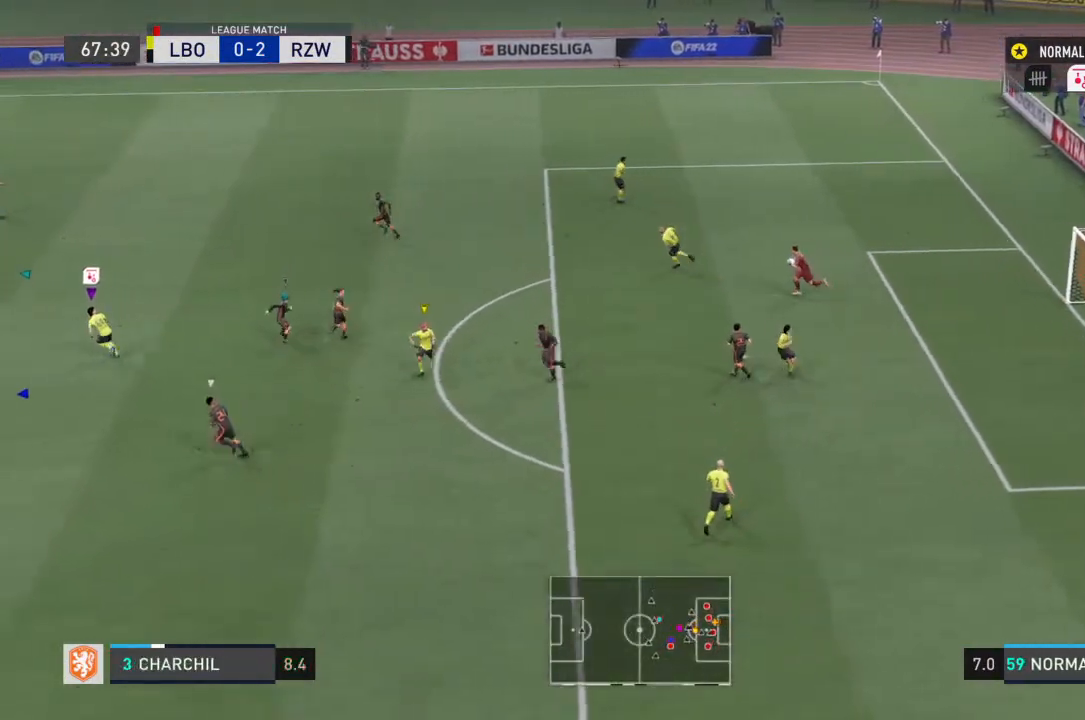
{"buttons": ["R2"], "left_stick": "left", "right_stick": "center", "events": []}
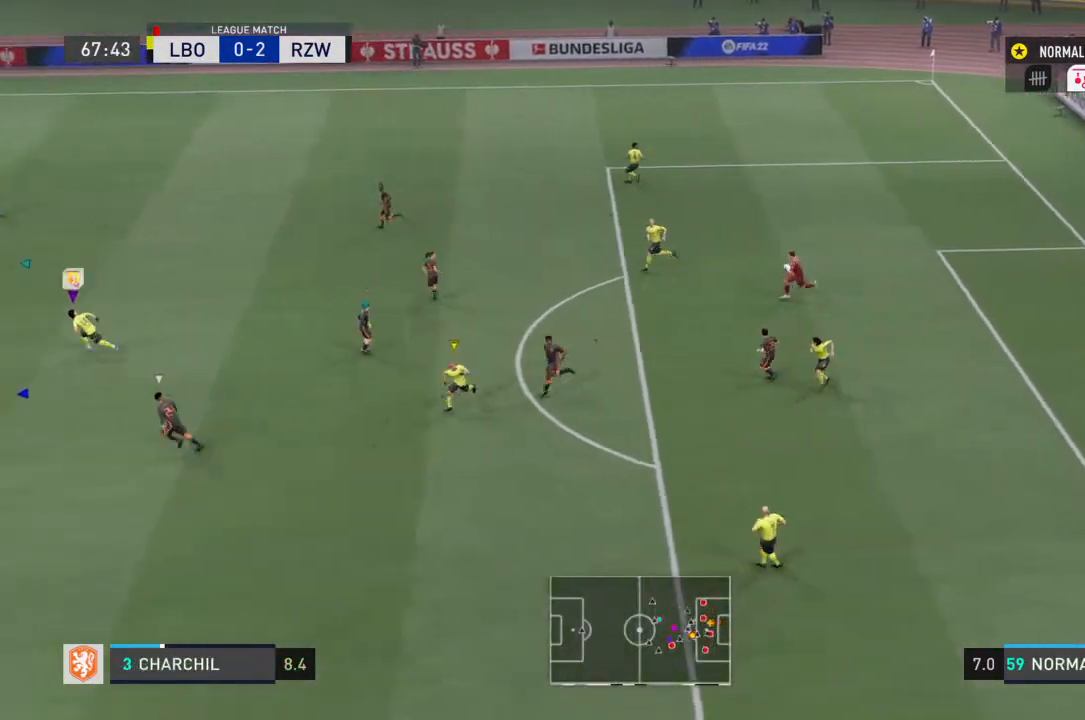
{"buttons": [], "left_stick": "center", "right_stick": "center", "events": [[100, "left_stick", "center"], [333, "R2", "up"]]}
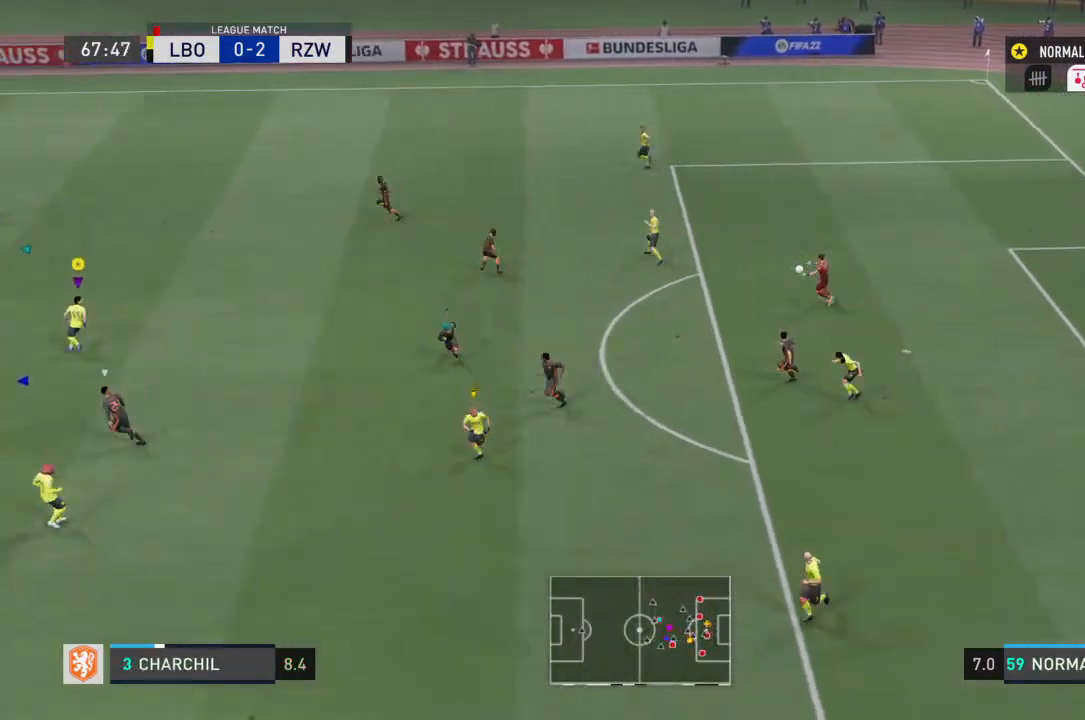
{"buttons": [], "left_stick": "center", "right_stick": "center", "events": []}
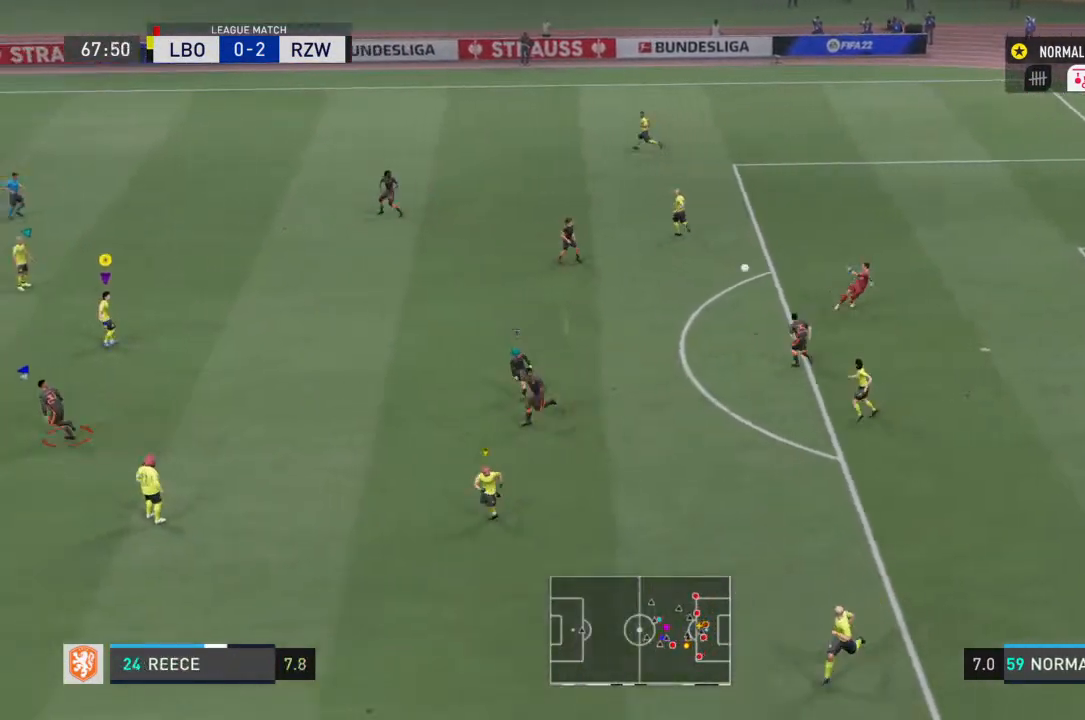
{"buttons": [], "left_stick": "left", "right_stick": "center", "events": [[100, "left_stick", "left"]]}
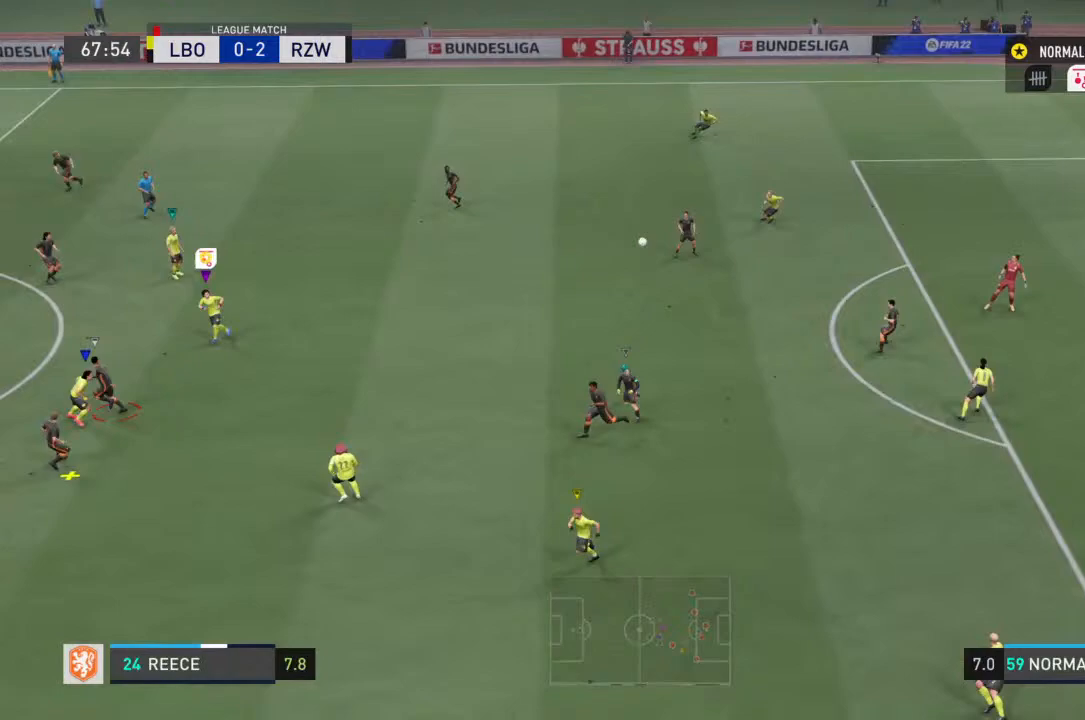
{"buttons": [], "left_stick": "left", "right_stick": "center", "events": [[300, "left_stick", "down-right"], [500, "left_stick", "left"]]}
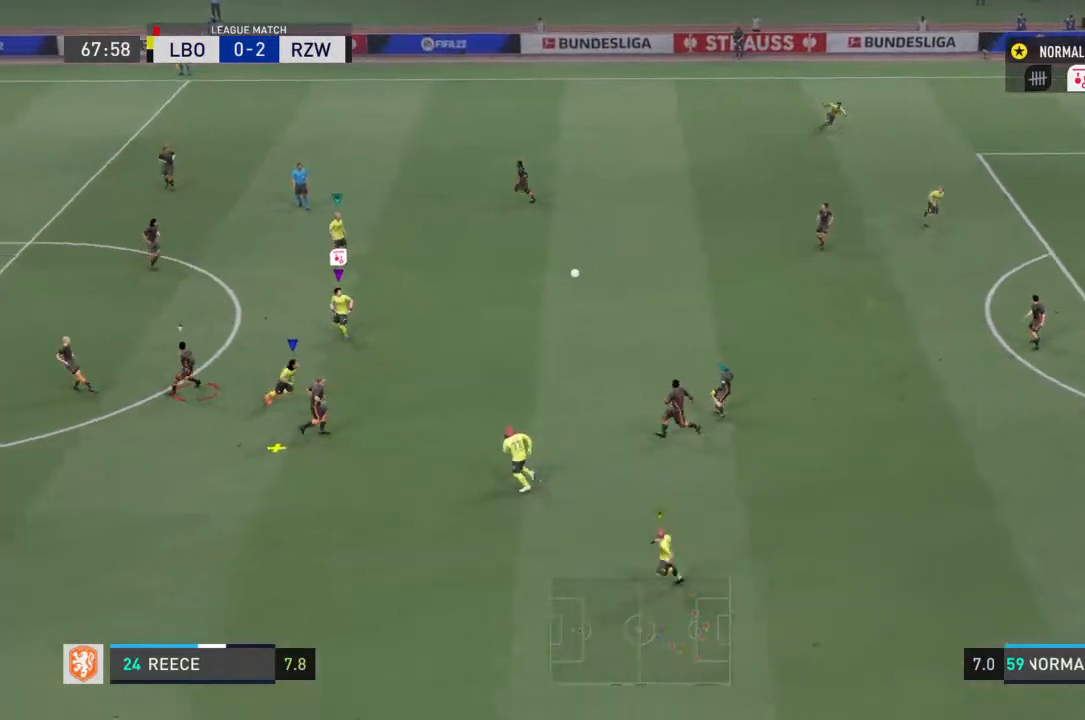
{"buttons": ["R2"], "left_stick": "right", "right_stick": "center"}
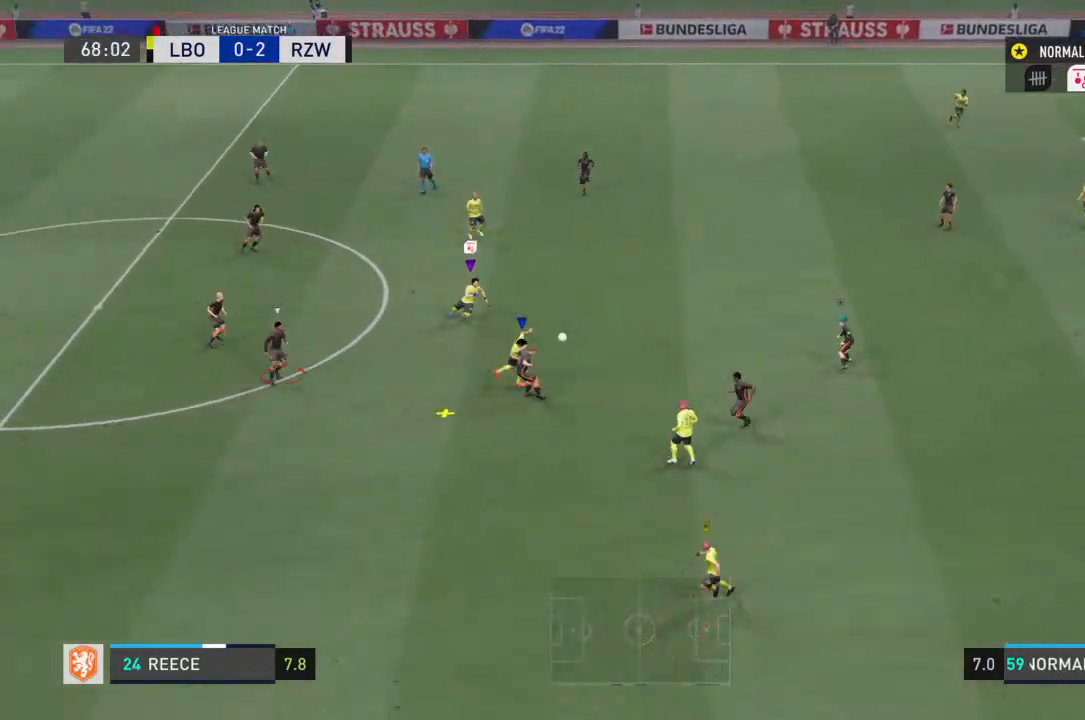
{"buttons": ["R2"], "left_stick": "down-right", "right_stick": "center", "events": [[400, "left_stick", "down-right"]]}
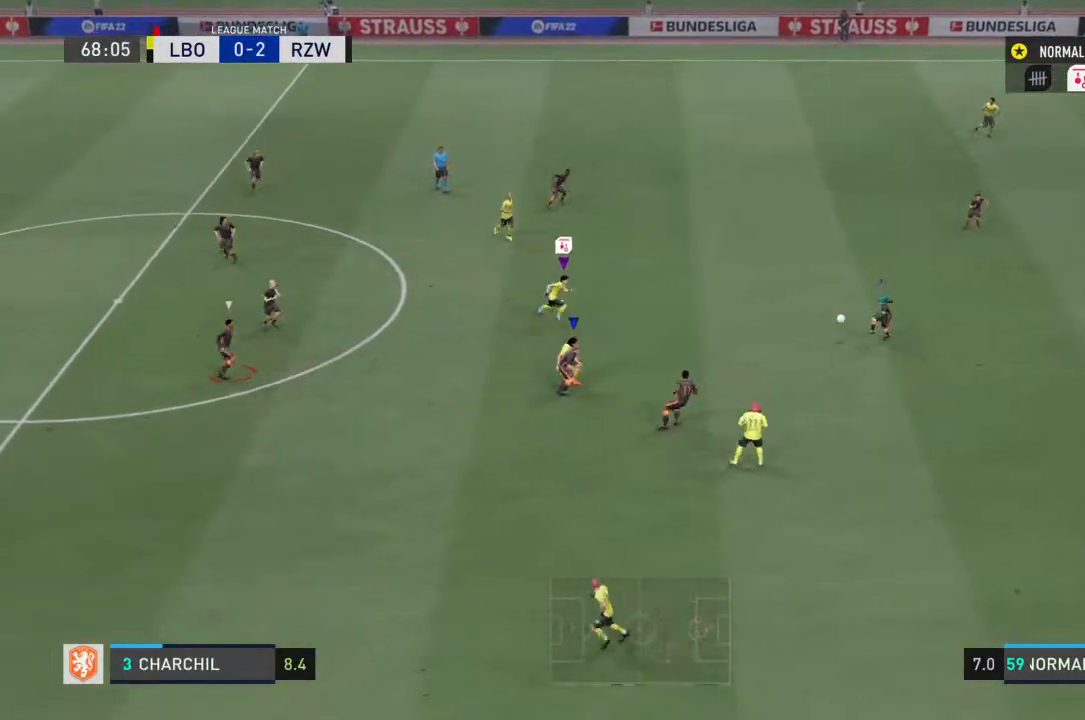
{"buttons": ["R2"], "left_stick": "up-right", "right_stick": "center", "events": [[67, "left_stick", "up-right"]]}
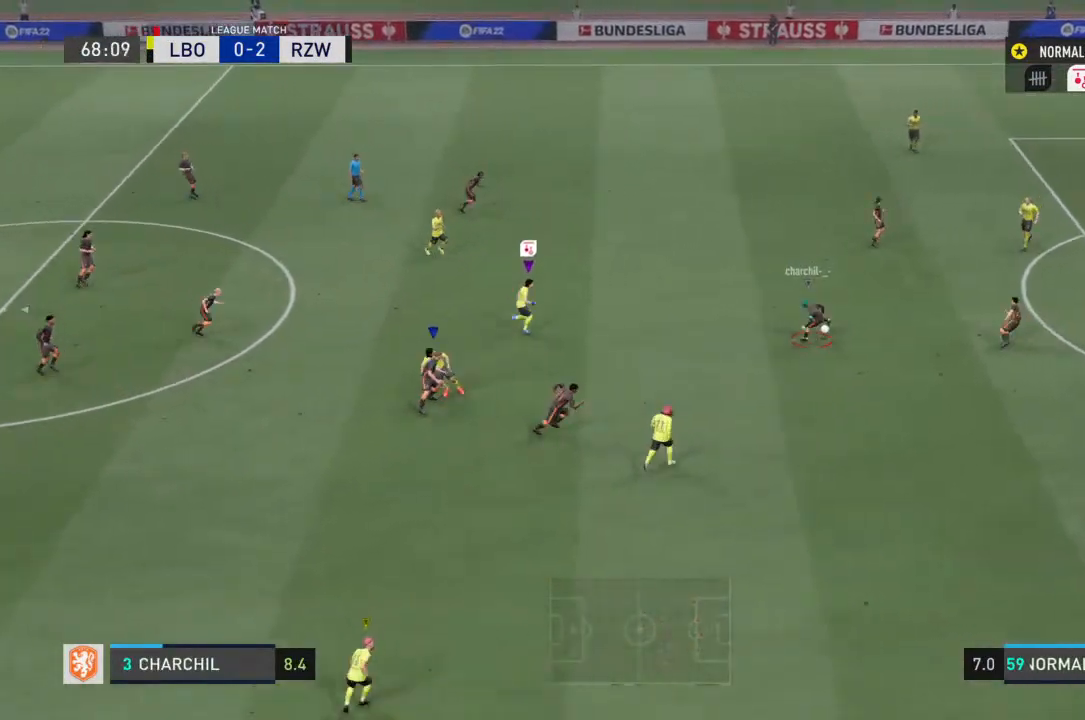
{"buttons": ["R2"], "left_stick": "right", "right_stick": "center", "events": [[100, "left_stick", "center"], [367, "left_stick", "right"]]}
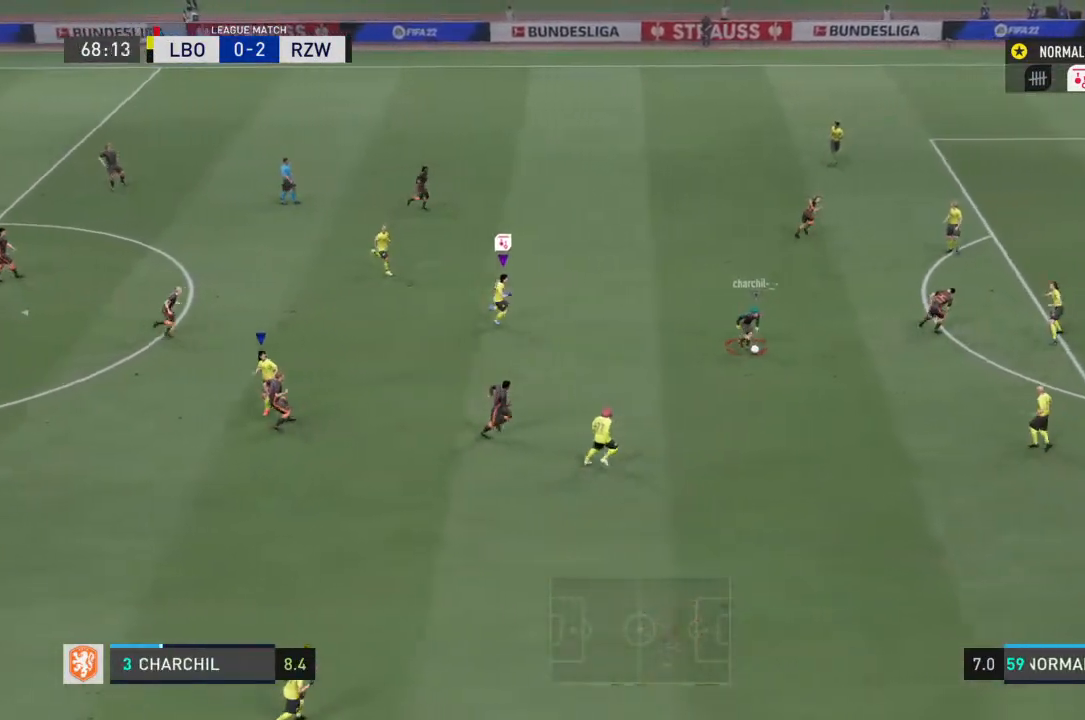
{"buttons": ["R2"], "left_stick": "center", "right_stick": "center", "events": [[433, "left_stick", "center"]]}
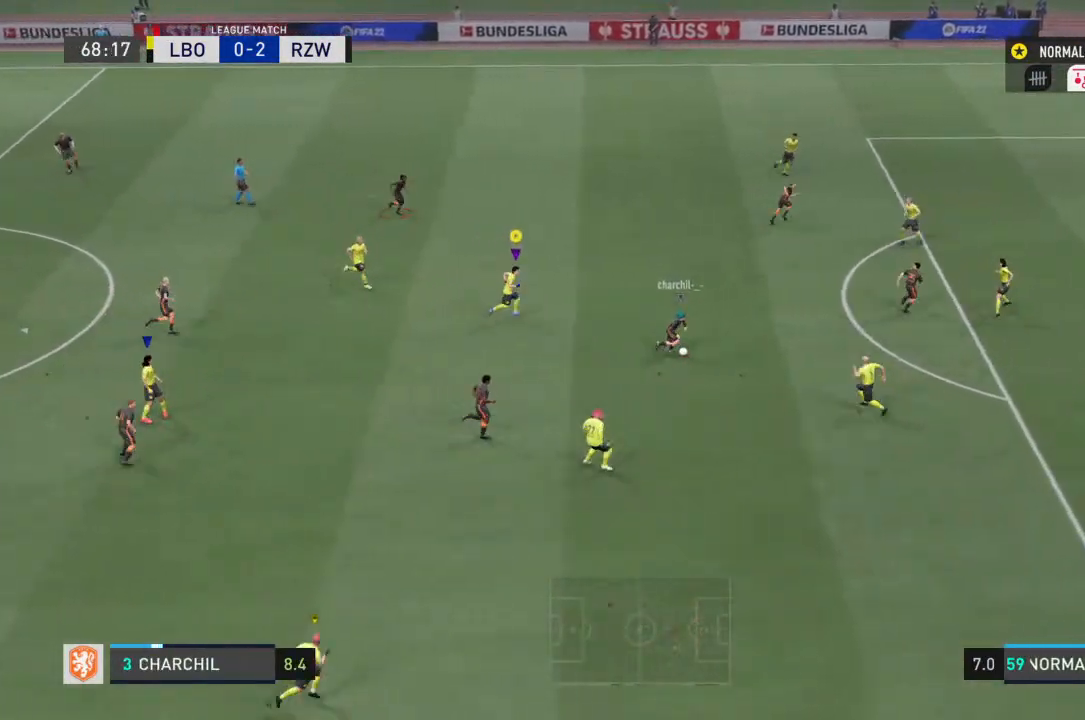
{"buttons": ["CROSS"], "left_stick": "center", "right_stick": "center", "events": [[200, "R2", "up"], [333, "CROSS", "down"]]}
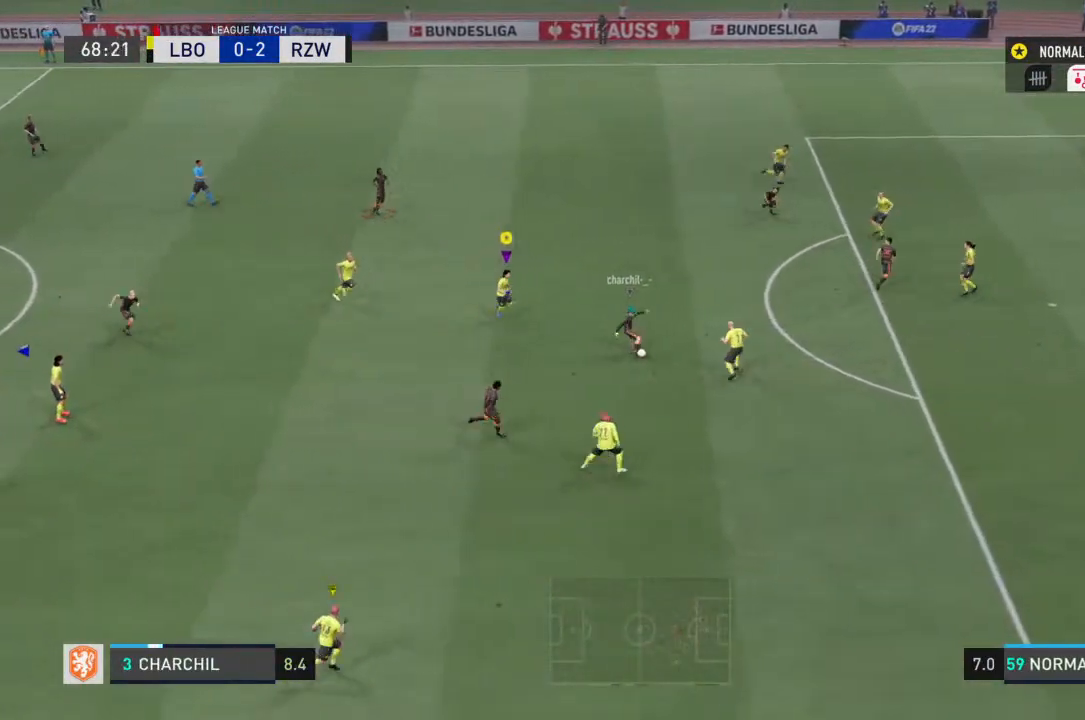
{"buttons": ["CROSS"], "left_stick": "up-left", "right_stick": "center", "events": [[200, "left_stick", "up-left"]]}
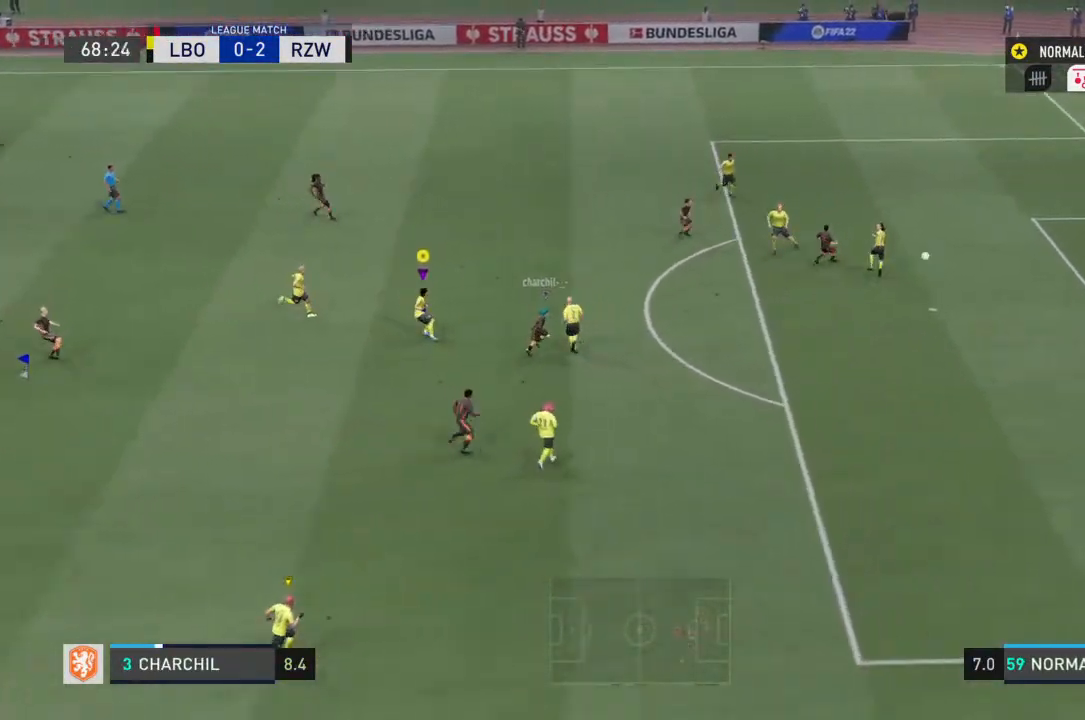
{"buttons": [], "left_stick": "center", "right_stick": "center", "events": [[167, "CROSS", "up"], [367, "left_stick", "left"], [500, "left_stick", "center"]]}
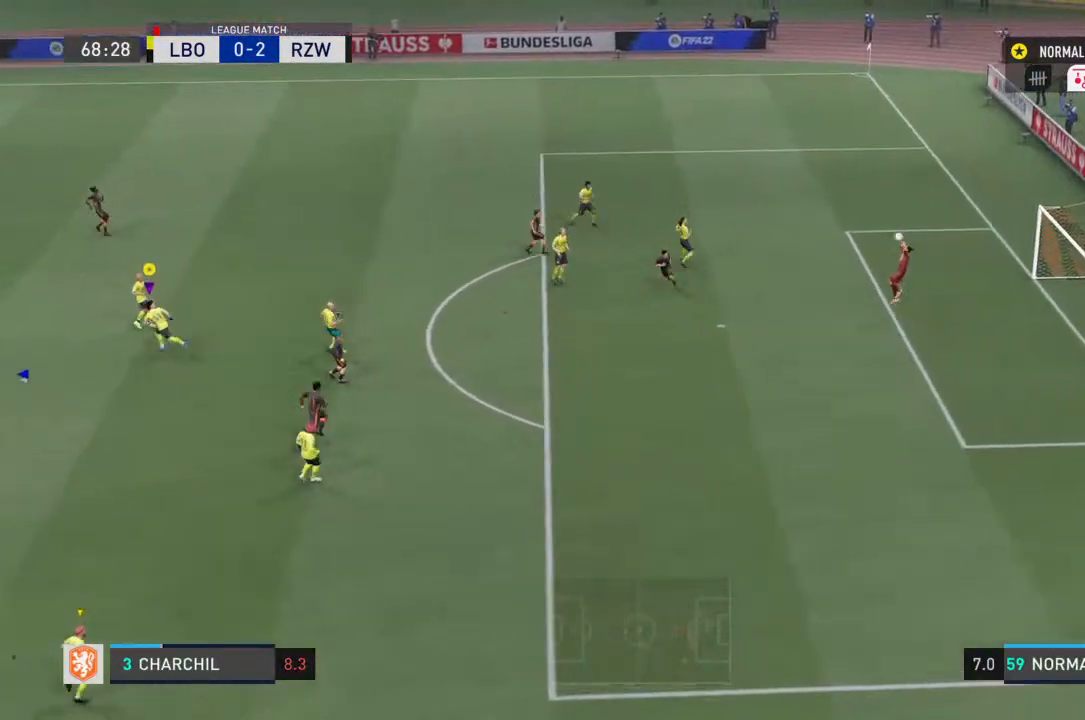
{"buttons": ["R2"], "left_stick": "left", "right_stick": "center", "events": [[300, "left_stick", "left"], [467, "R2", "down"]]}
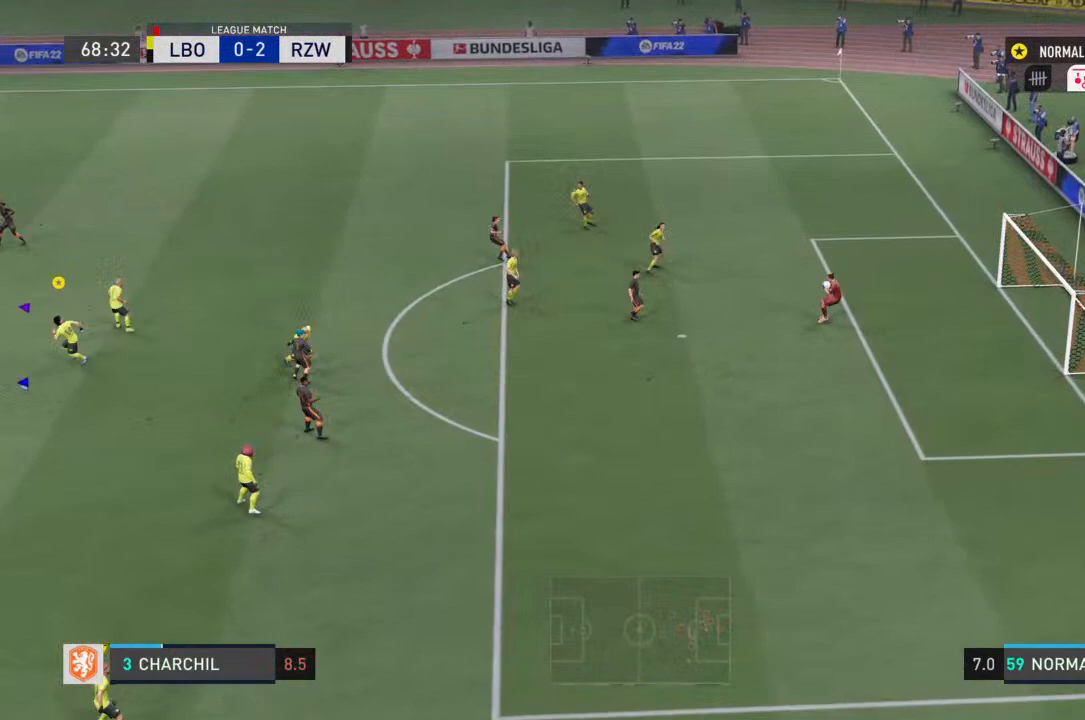
{"buttons": ["R2"], "left_stick": "center", "right_stick": "center", "events": [[233, "left_stick", "center"]]}
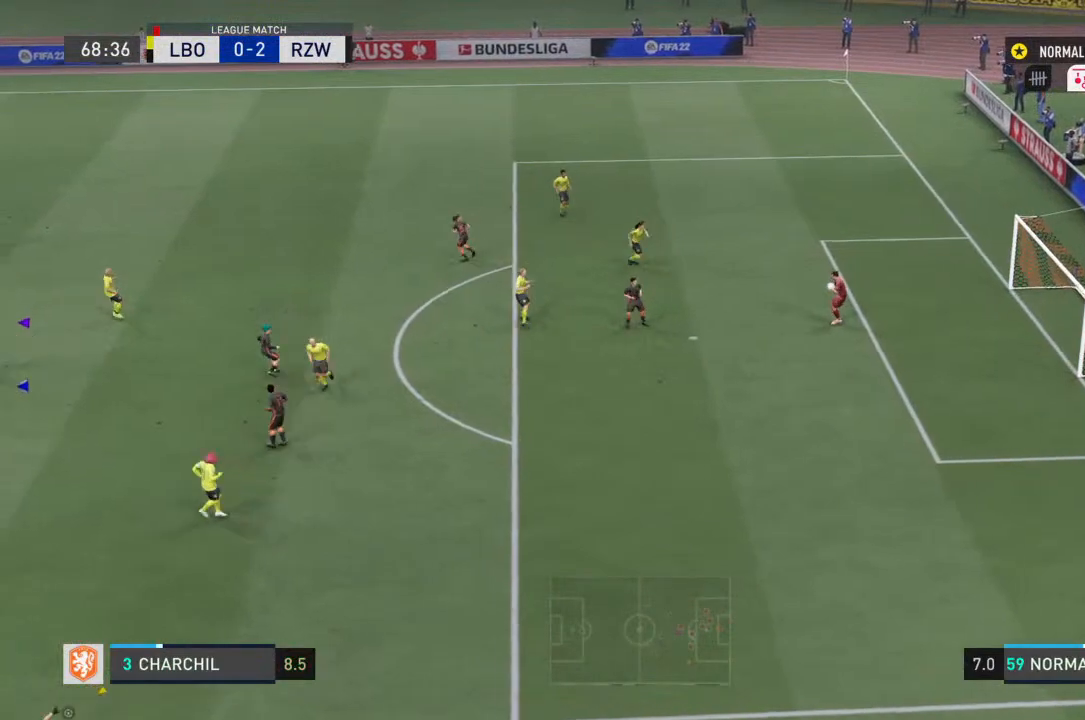
{"buttons": ["R2"], "left_stick": "center", "right_stick": "center", "events": []}
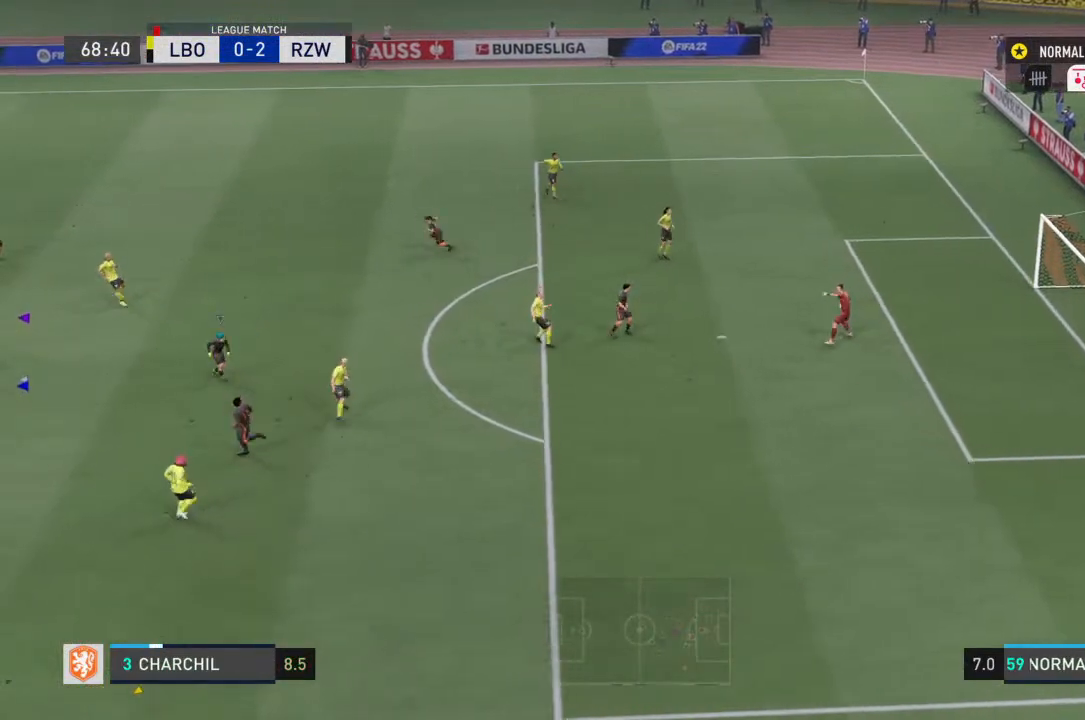
{"buttons": ["R2"], "left_stick": "down-left", "right_stick": "center", "events": [[500, "left_stick", "down-left"]]}
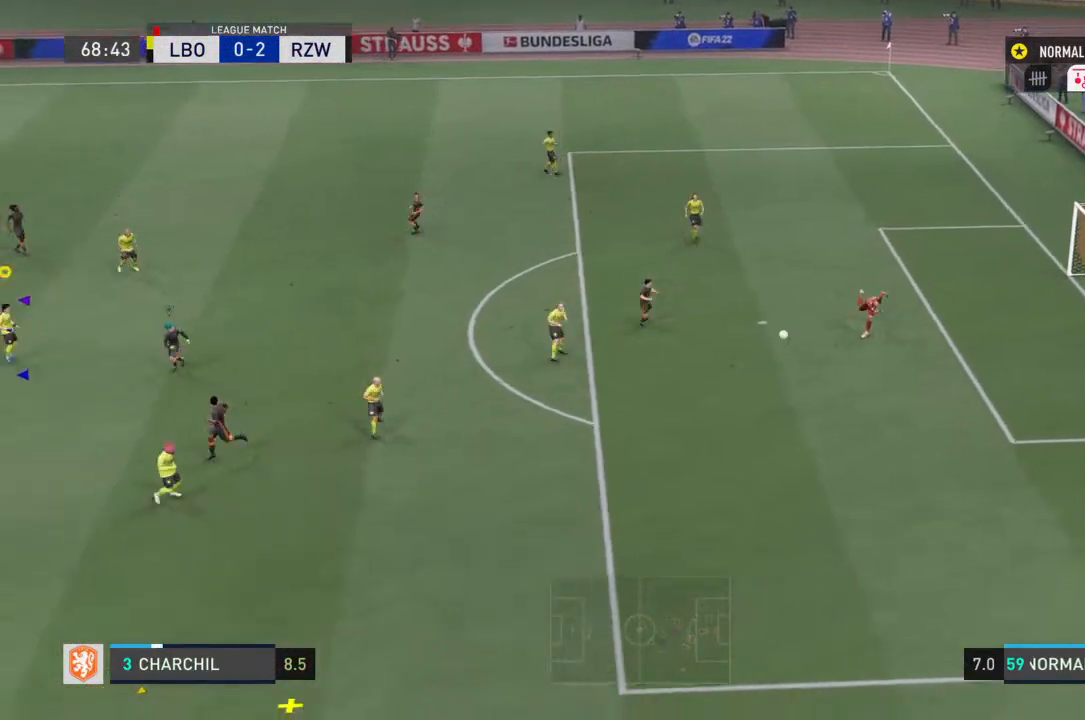
{"buttons": ["R2"], "left_stick": "down", "right_stick": "up-left"}
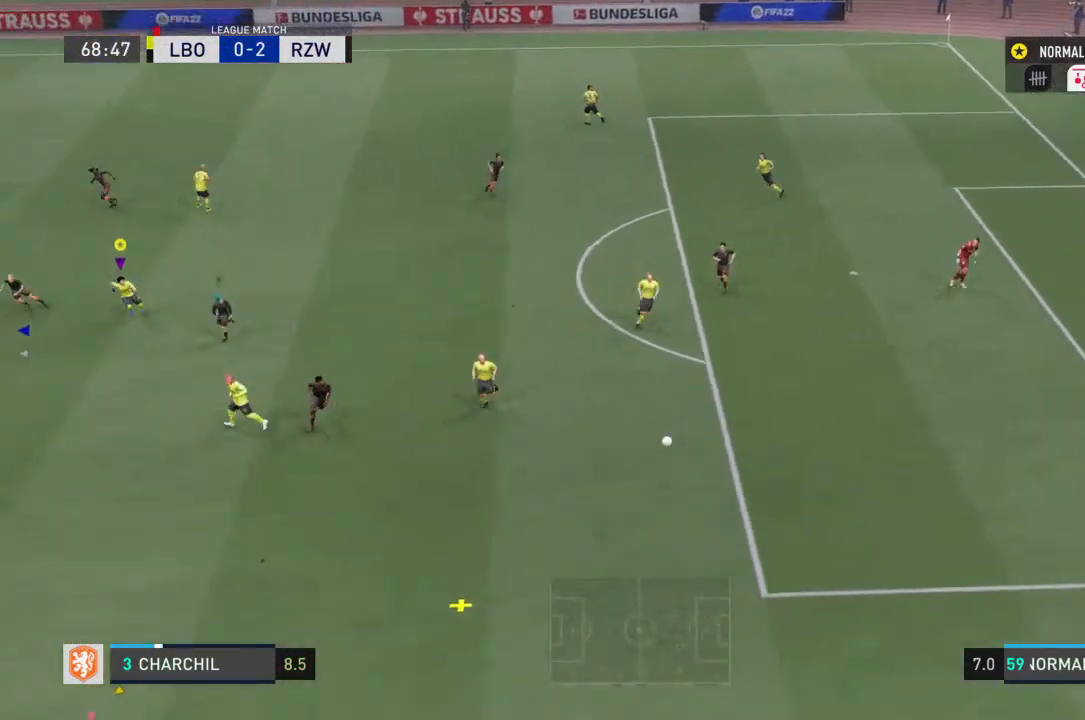
{"buttons": ["R2"], "left_stick": "down-left", "right_stick": "center", "events": [[167, "right_stick", "center"], [267, "left_stick", "down-left"]]}
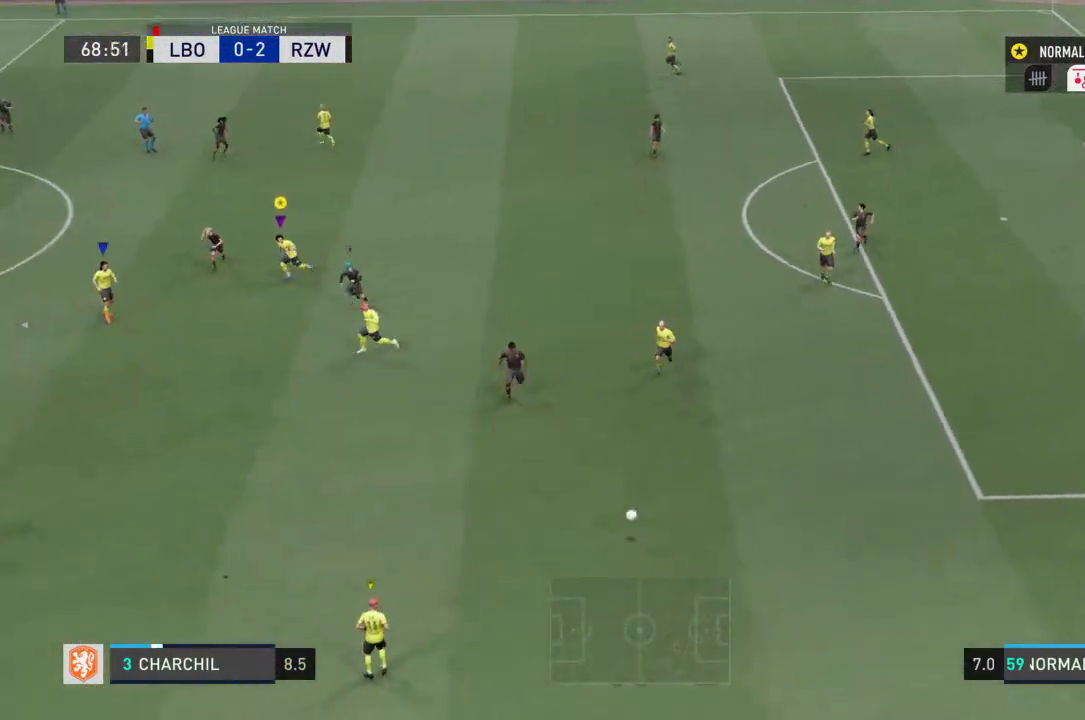
{"buttons": ["R2"], "left_stick": "down-left", "right_stick": "center", "events": []}
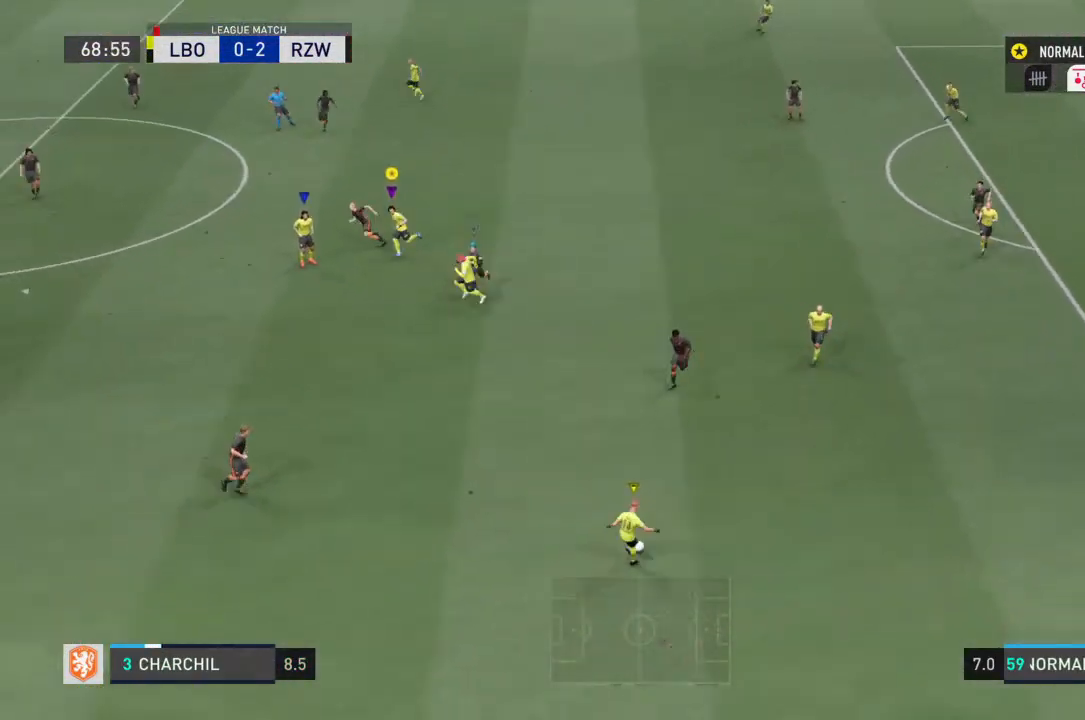
{"buttons": ["R2"], "left_stick": "down-left", "right_stick": "center", "events": []}
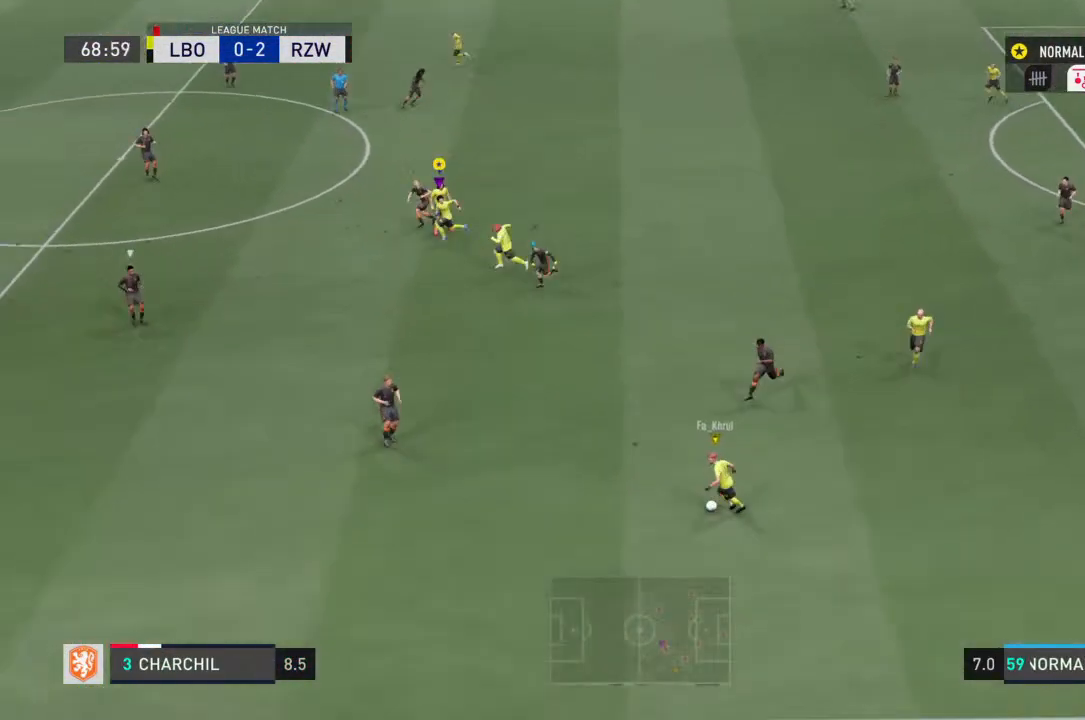
{"buttons": [], "left_stick": "center", "right_stick": "center", "events": [[367, "left_stick", "center"], [400, "R2", "up"]]}